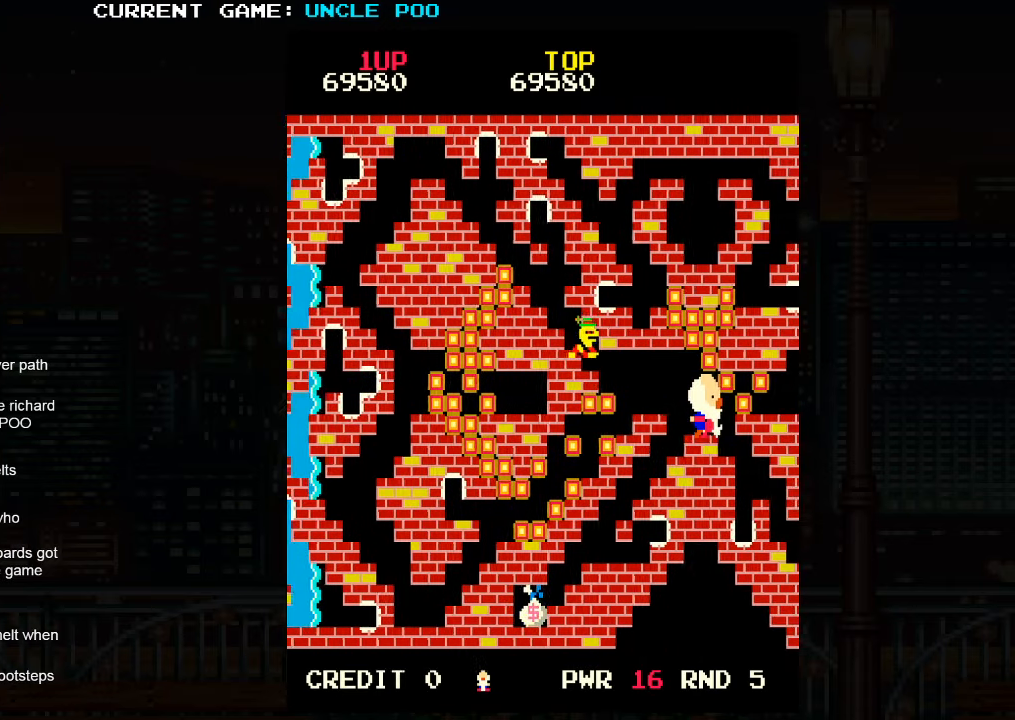
Gameplay with a controller (arcade stick); each line is a JSON object with the inputs held at the frame after it. "events" lists button and stick changes between this image and that frame as [ms after this image, input, new state], when the widget could be followed in between. Not read: L3 R3.
{"buttons": [], "left_stick": "right", "events": [[67, "left_stick", "up-right"], [317, "left_stick", "left"], [400, "SQUARE", "down"], [400, "left_stick", "center"], [450, "SQUARE", "up"], [500, "left_stick", "right"]]}
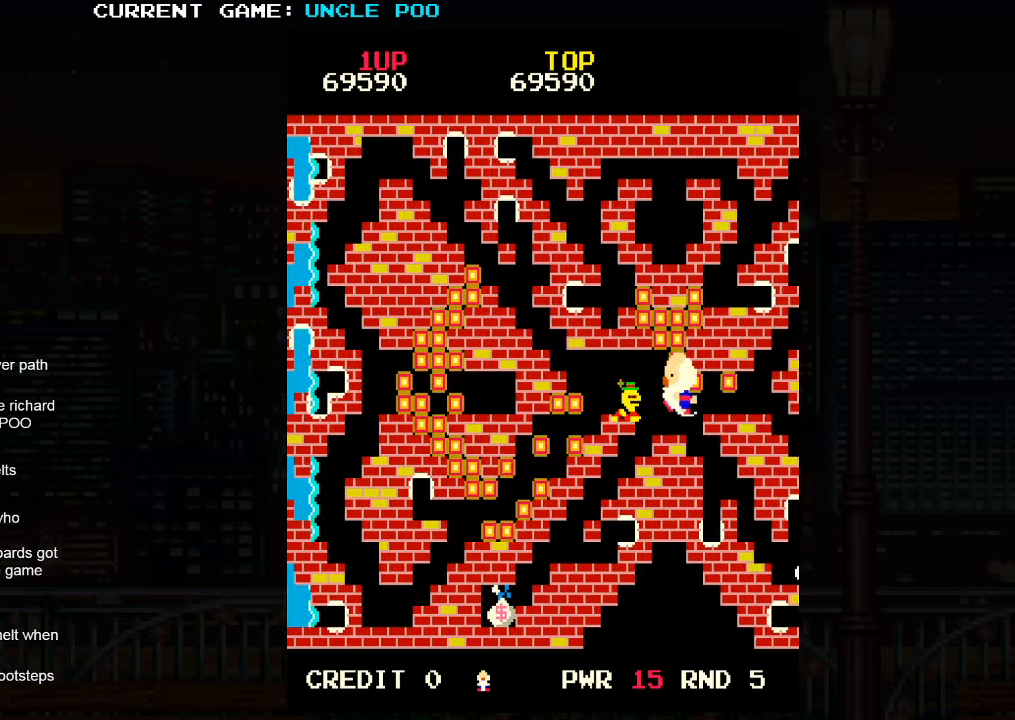
{"buttons": [], "left_stick": "right", "events": [[283, "SQUARE", "down"], [384, "SQUARE", "up"]]}
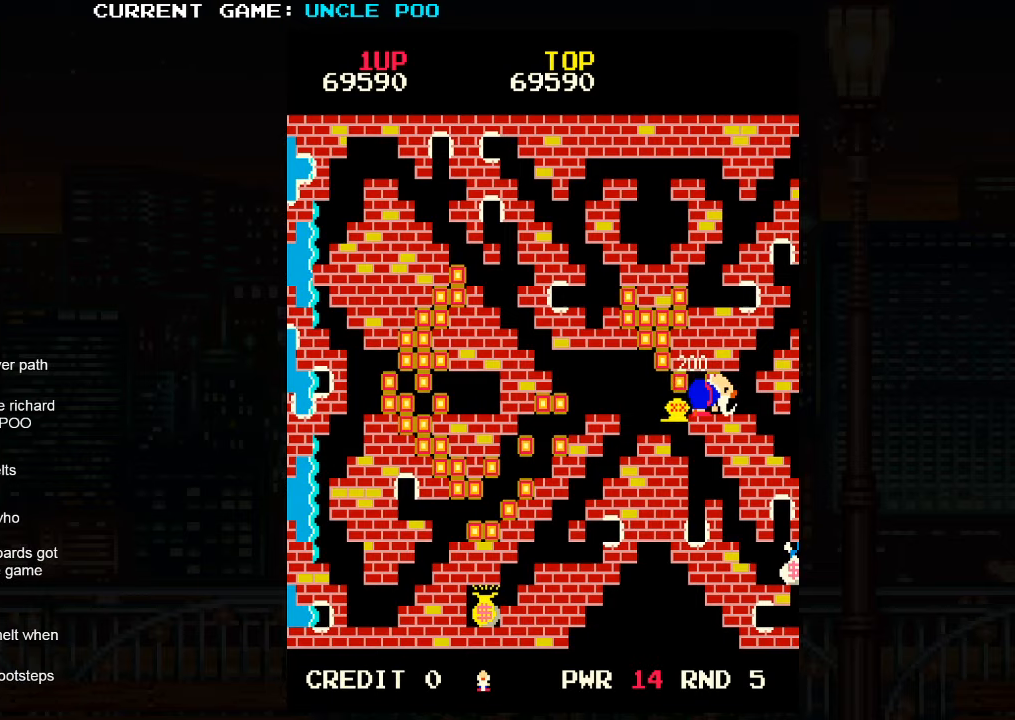
{"buttons": [], "left_stick": "left", "events": [[334, "left_stick", "left"]]}
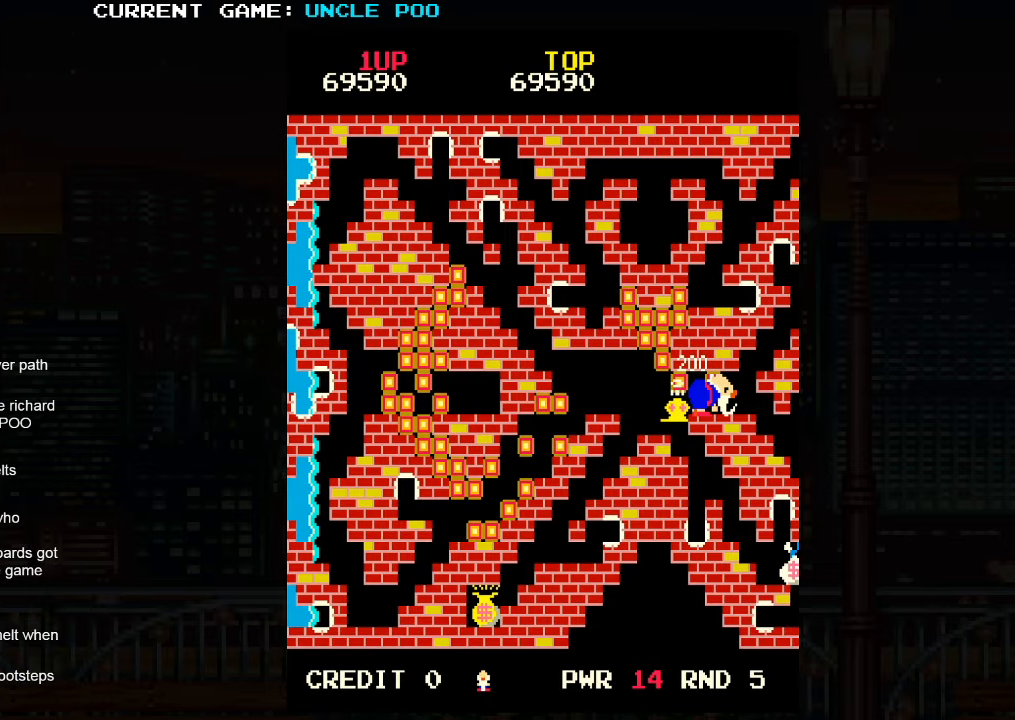
{"buttons": [], "left_stick": "down-right", "events": [[284, "left_stick", "down-left"], [434, "left_stick", "down-right"]]}
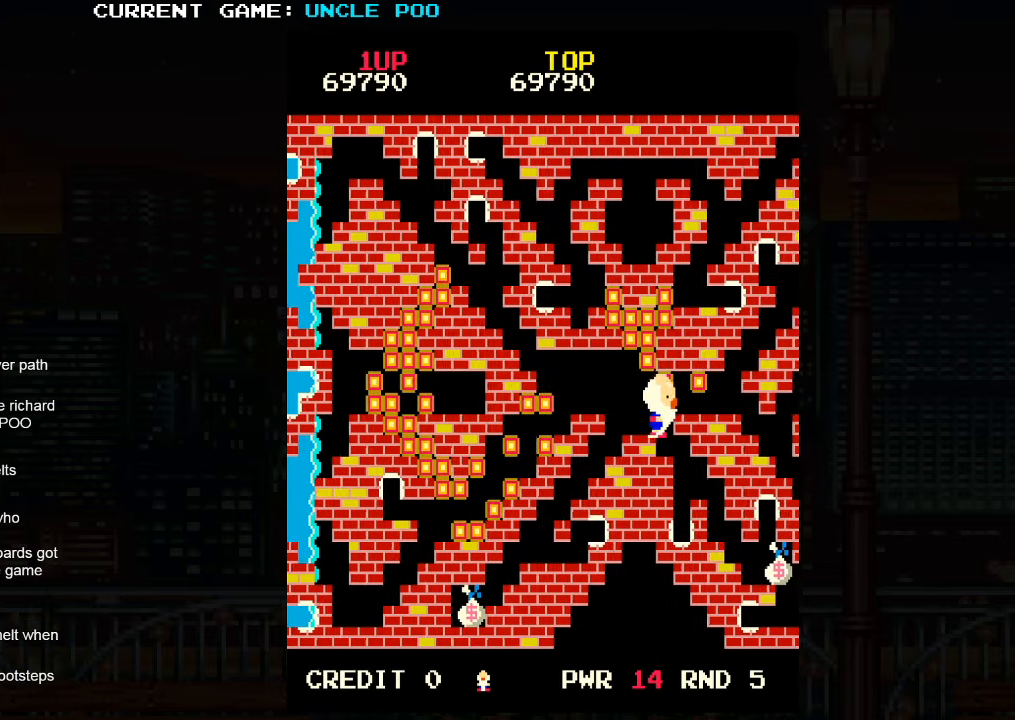
{"buttons": [], "left_stick": "down-right", "events": []}
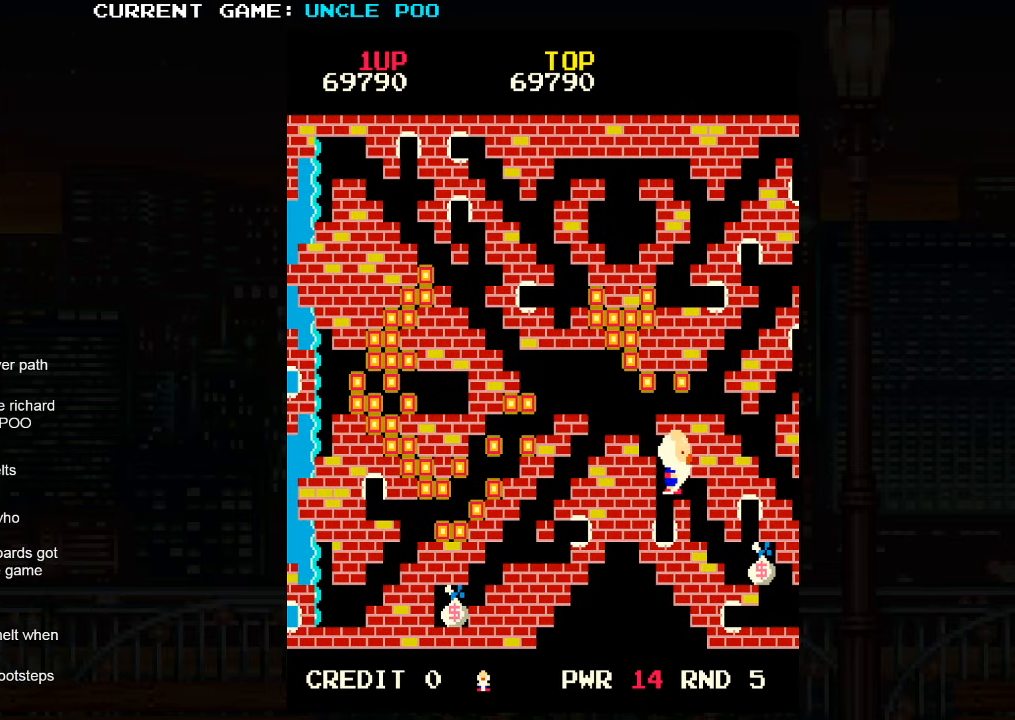
{"buttons": [], "left_stick": "down-right", "events": []}
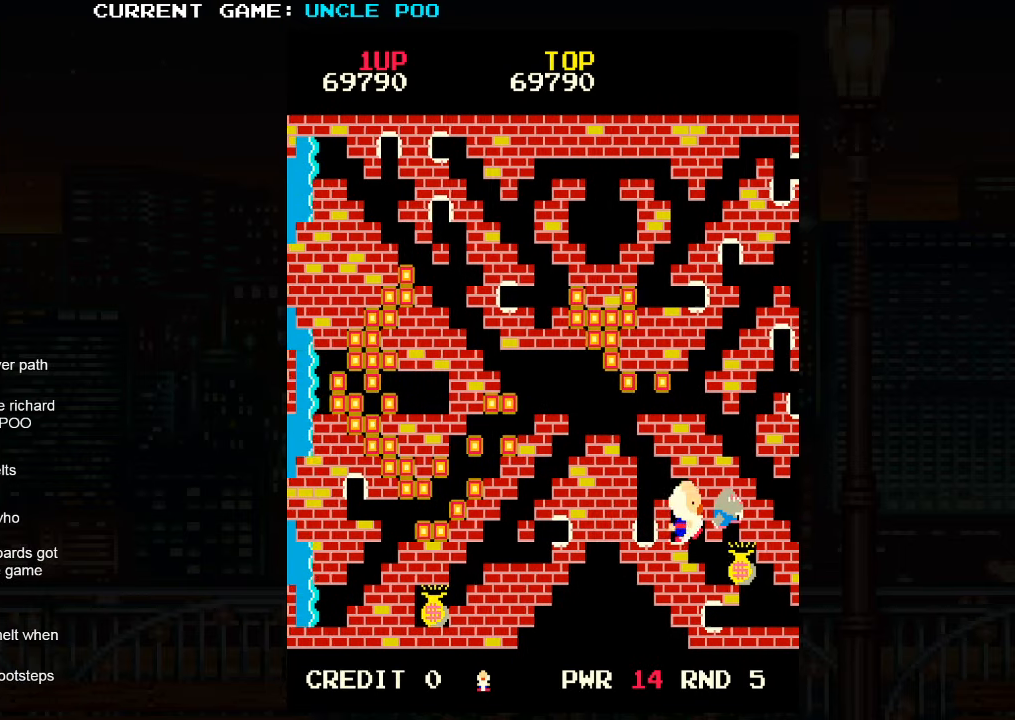
{"buttons": ["SQUARE"], "left_stick": "left", "events": [[334, "left_stick", "left"], [484, "SQUARE", "down"]]}
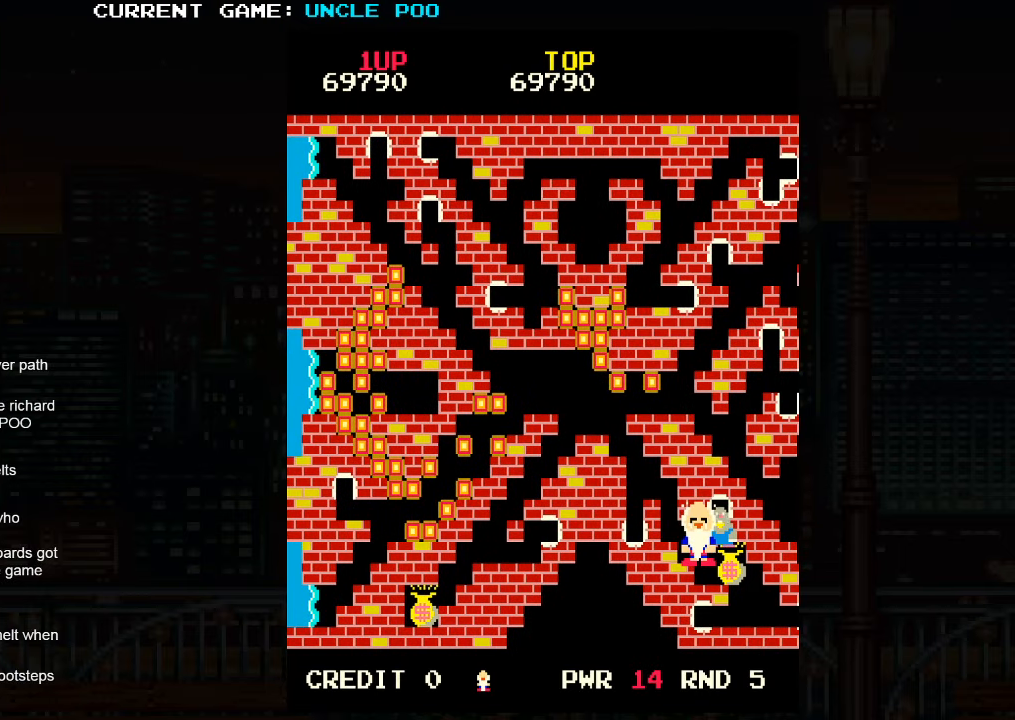
{"buttons": ["SQUARE", "TRIANGLE"], "left_stick": "center", "events": [[150, "SQUARE", "up"], [234, "left_stick", "center"], [300, "TRIANGLE", "down"], [317, "SQUARE", "down"], [384, "SQUARE", "up"], [384, "TRIANGLE", "up"], [500, "SQUARE", "down"], [500, "TRIANGLE", "down"]]}
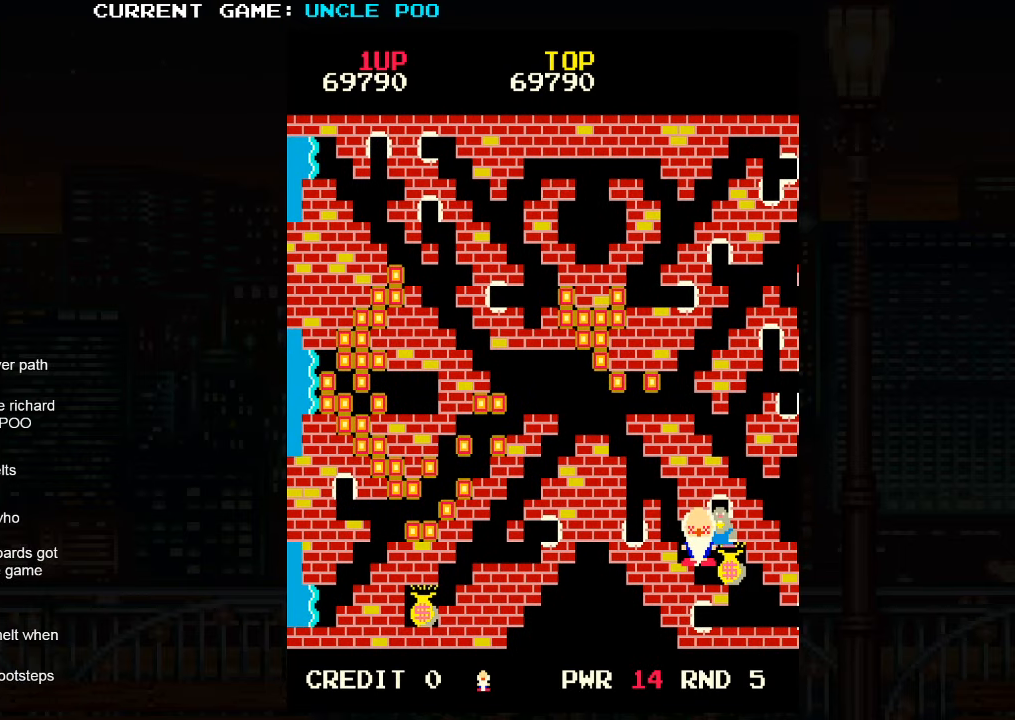
{"buttons": ["SQUARE", "TRIANGLE"], "left_stick": "center", "events": []}
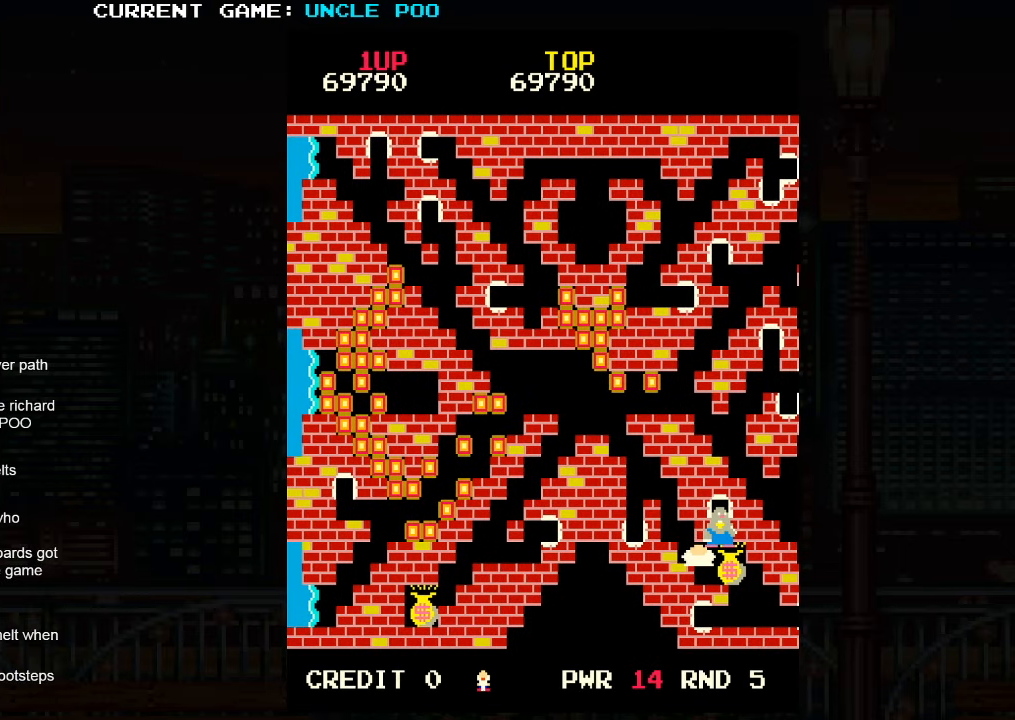
{"buttons": ["SQUARE", "TRIANGLE"], "left_stick": "center", "events": []}
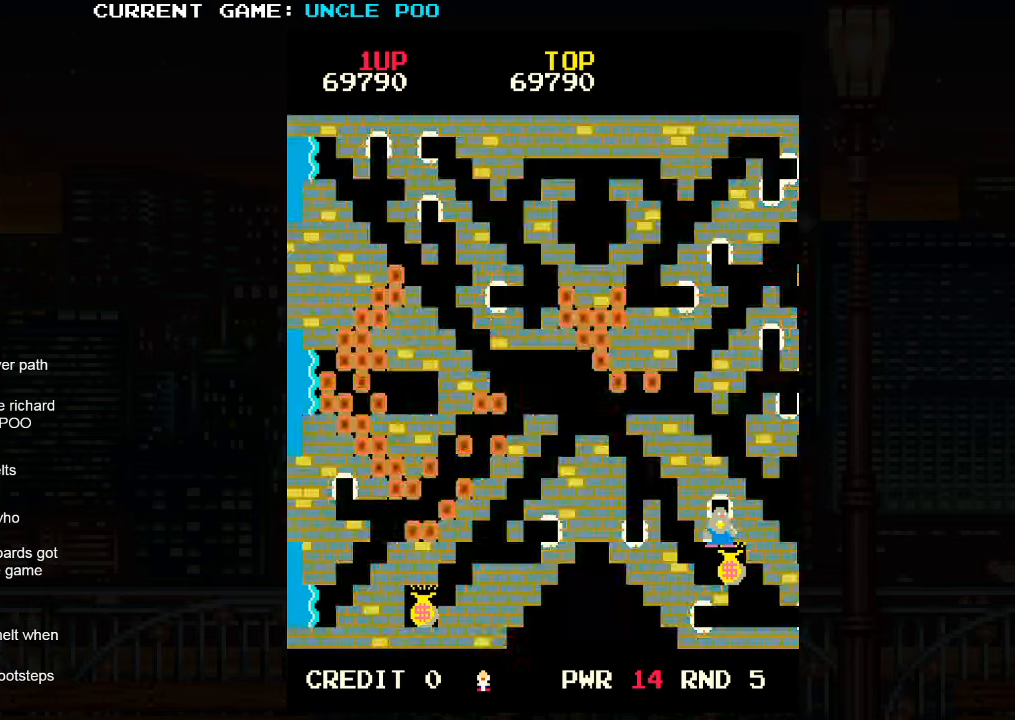
{"buttons": ["SQUARE", "TRIANGLE"], "left_stick": "center", "events": []}
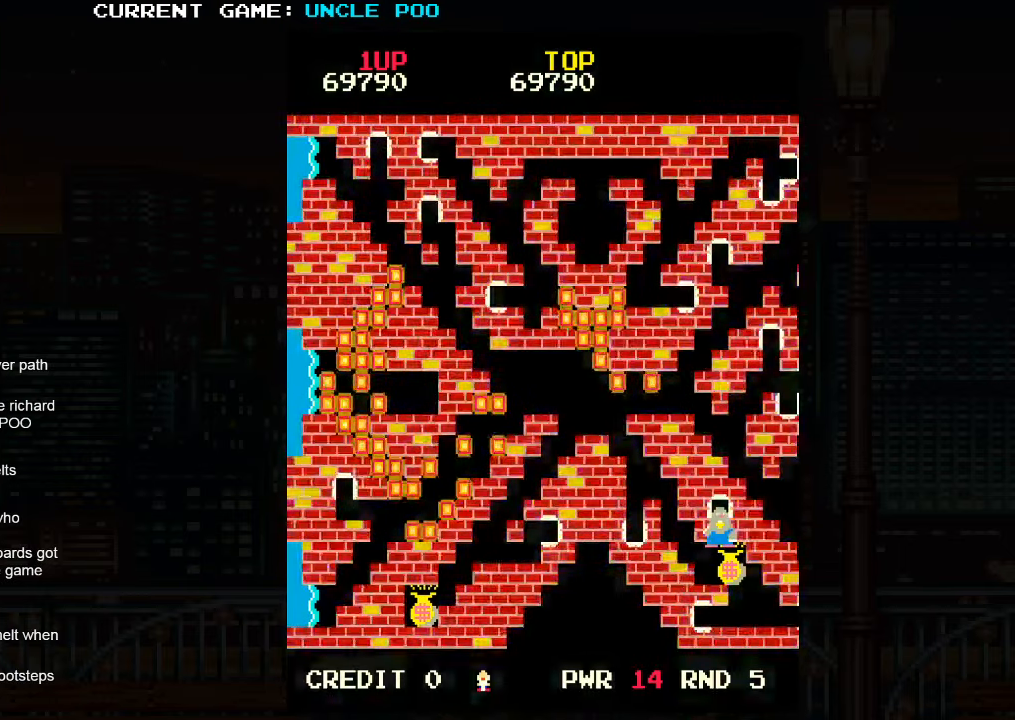
{"buttons": ["SQUARE", "TRIANGLE"], "left_stick": "center", "events": []}
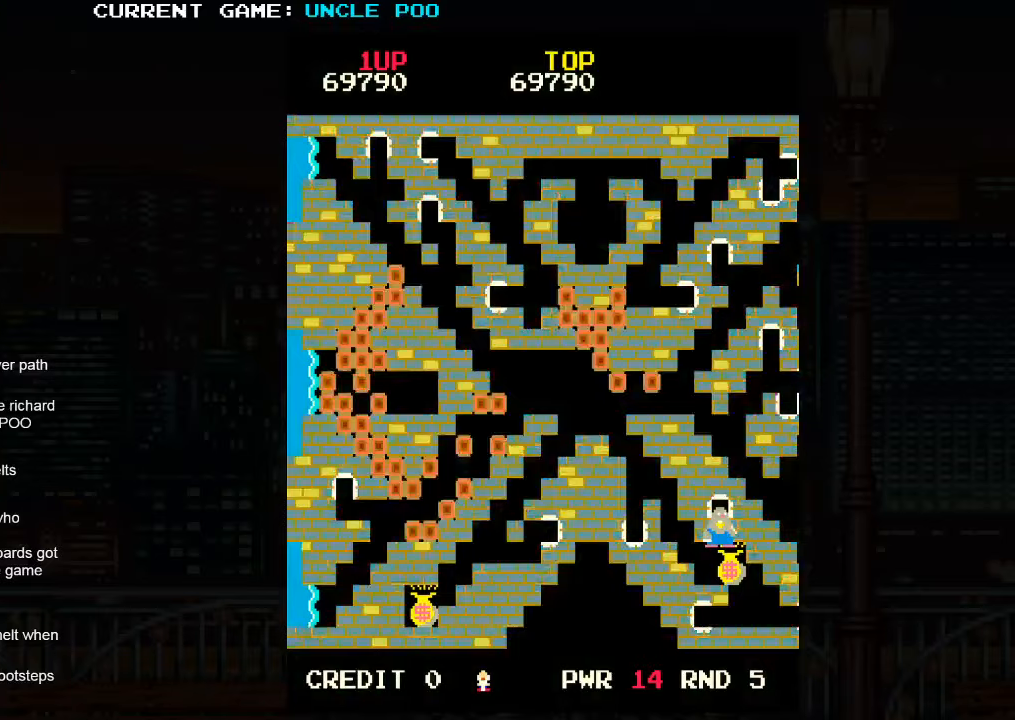
{"buttons": ["SQUARE", "TRIANGLE"], "left_stick": "center", "events": []}
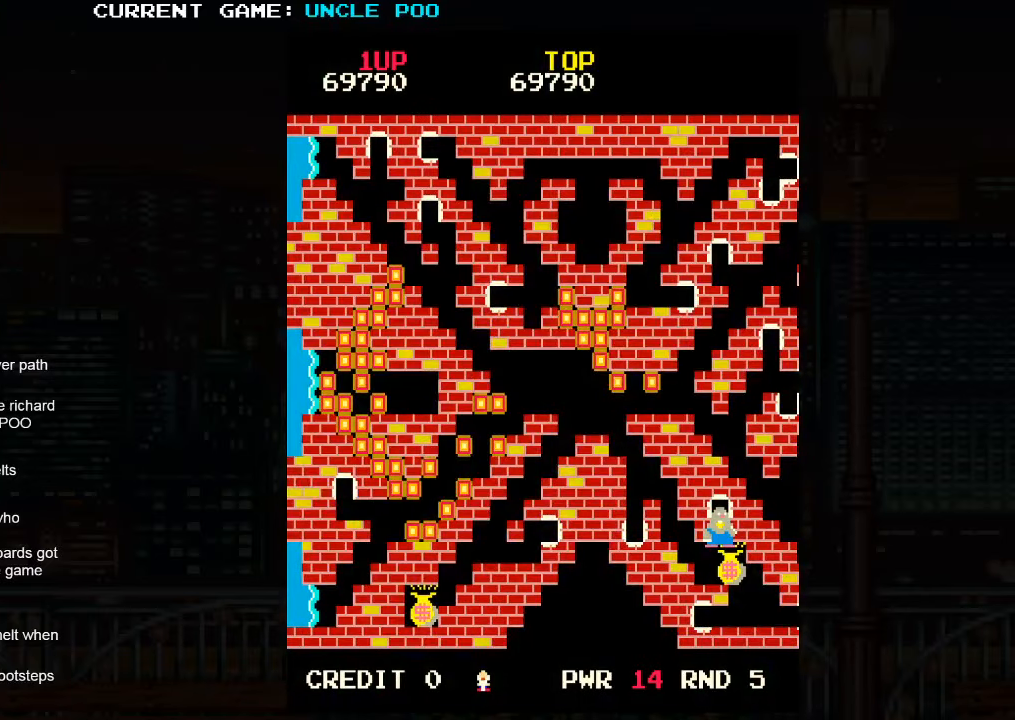
{"buttons": ["SQUARE", "TRIANGLE"], "left_stick": "center", "events": []}
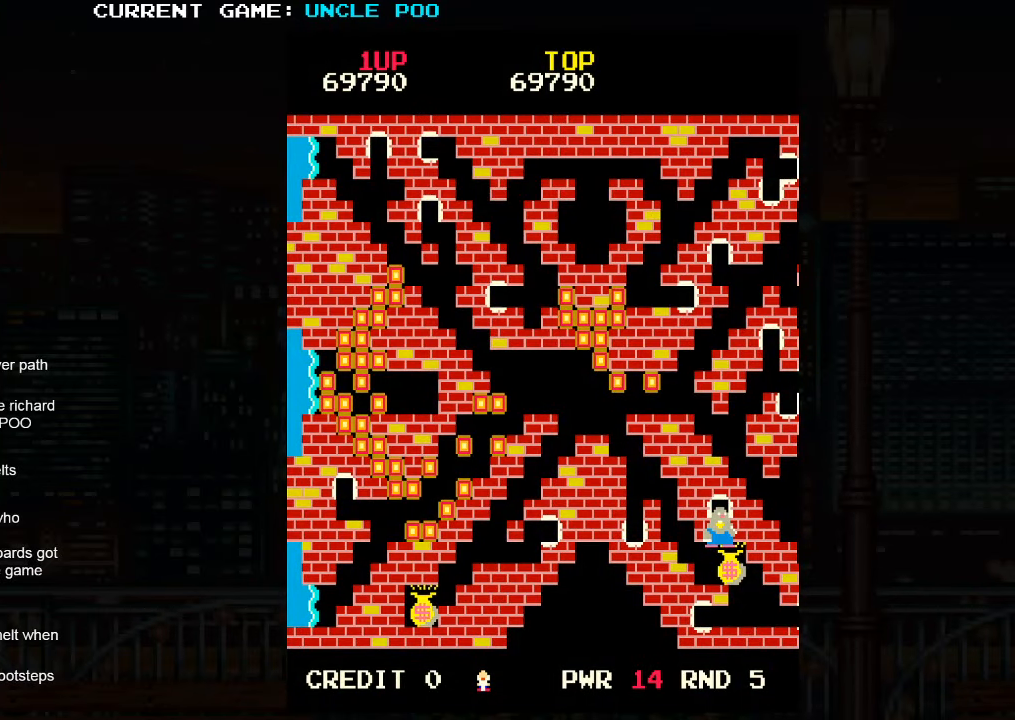
{"buttons": [], "left_stick": "center", "events": [[250, "SQUARE", "up"], [266, "TRIANGLE", "up"]]}
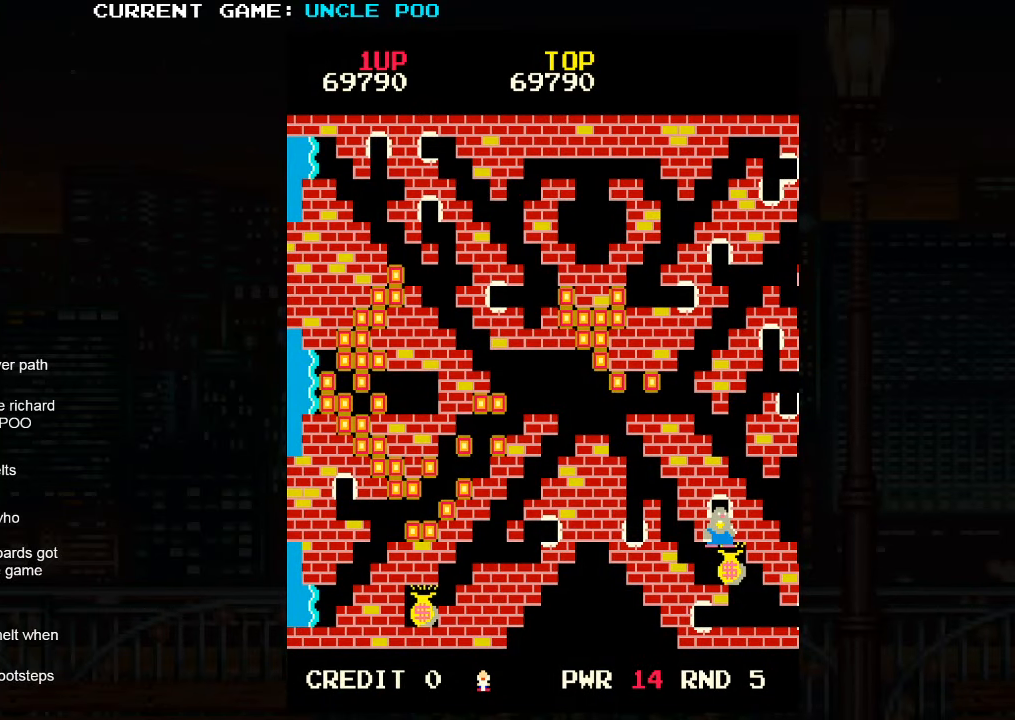
{"buttons": [], "left_stick": "center", "events": []}
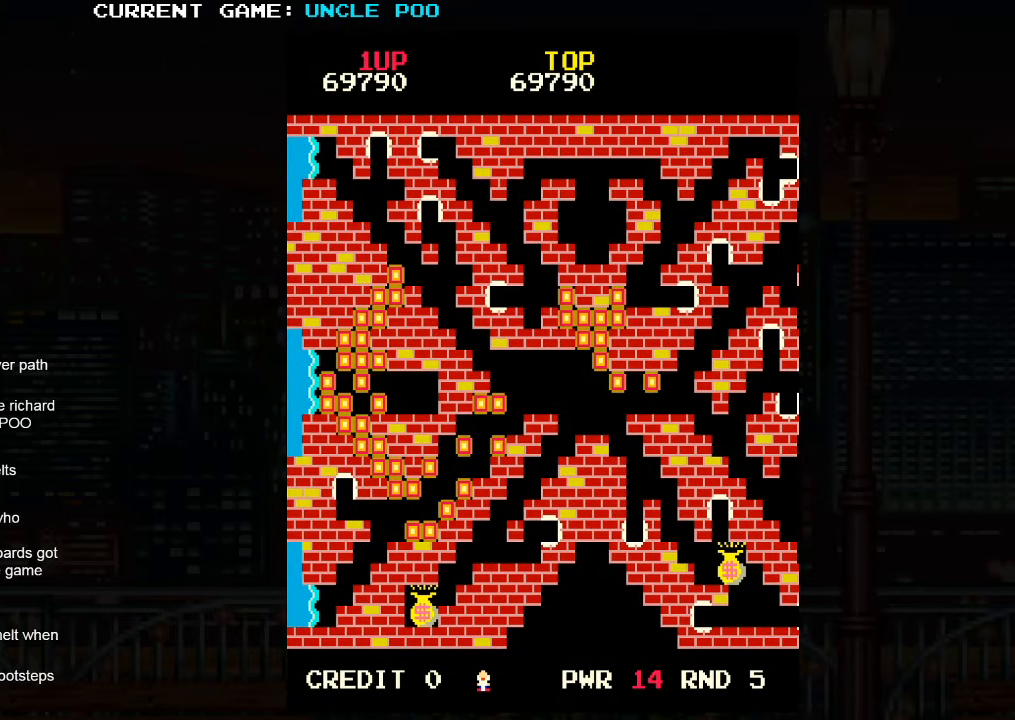
{"buttons": [], "left_stick": "center", "events": []}
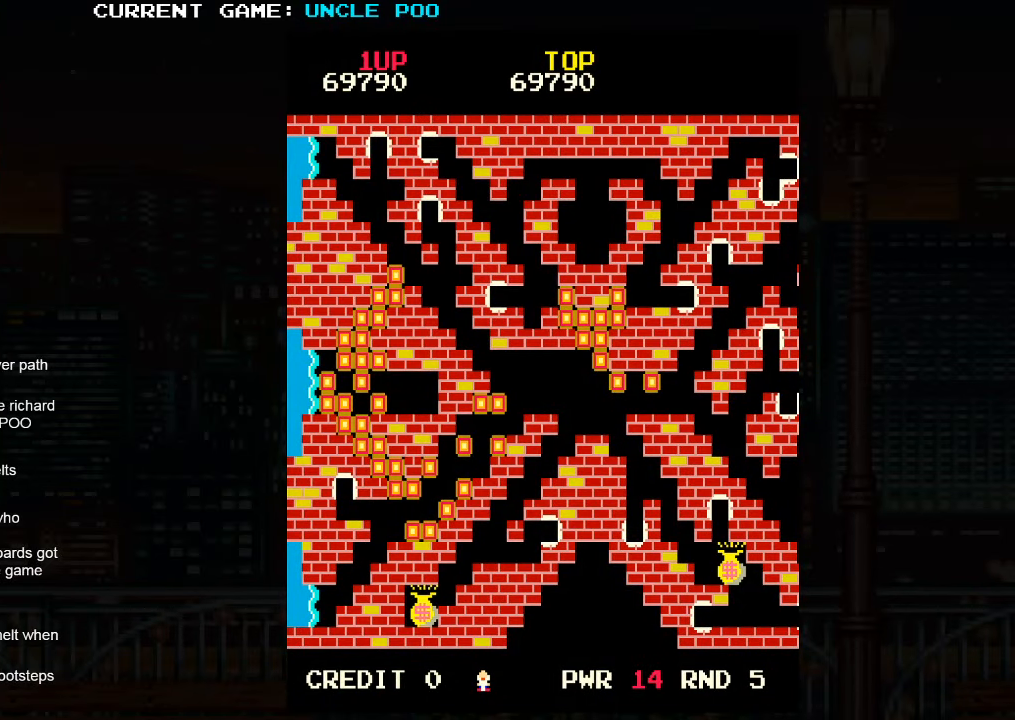
{"buttons": [], "left_stick": "center", "events": []}
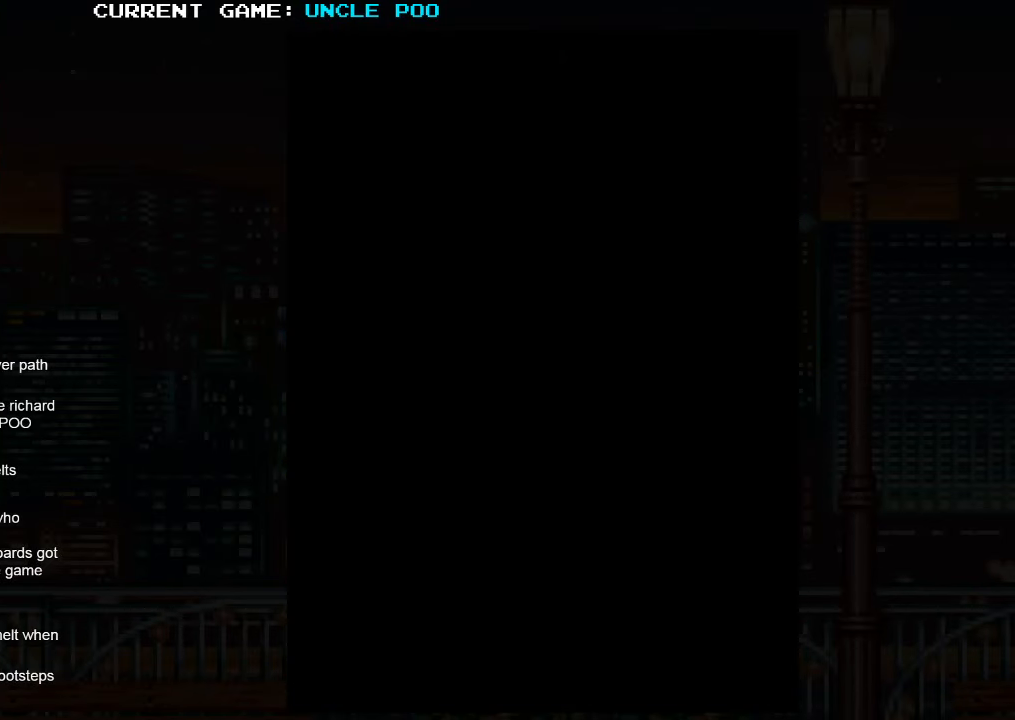
{"buttons": [], "left_stick": "center", "events": []}
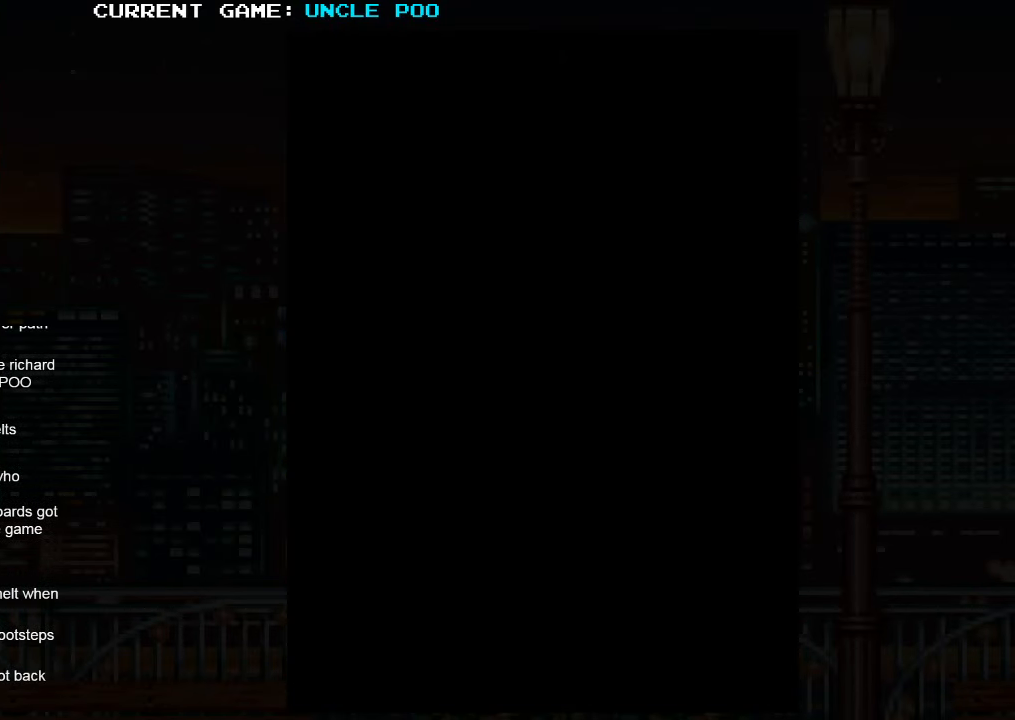
{"buttons": [], "left_stick": "center", "events": []}
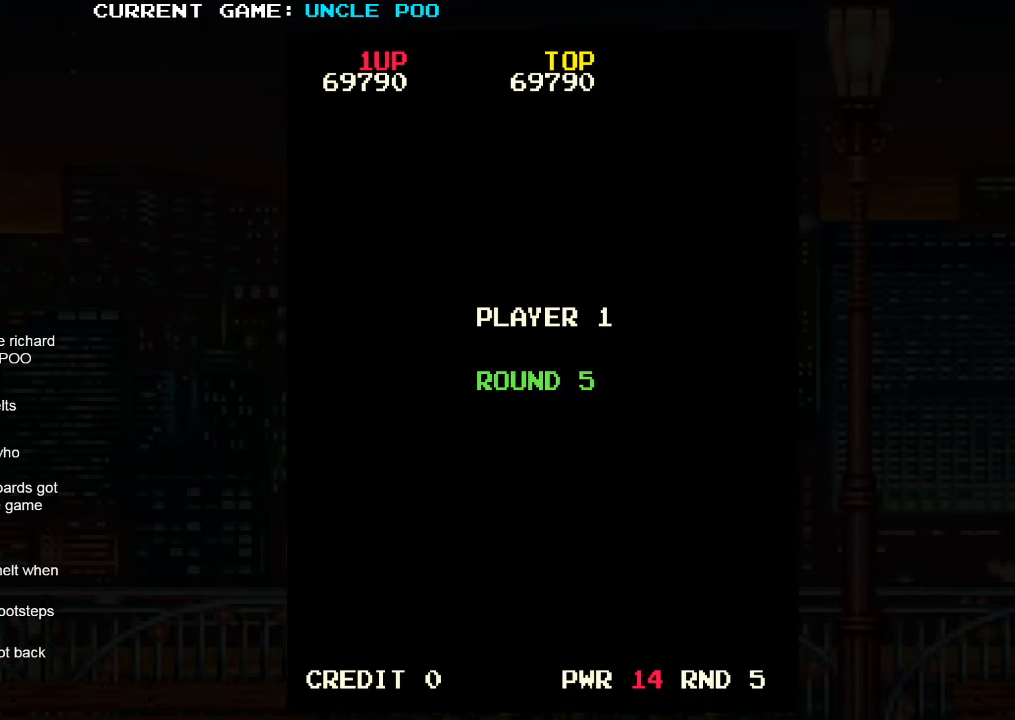
{"buttons": [], "left_stick": "center", "events": []}
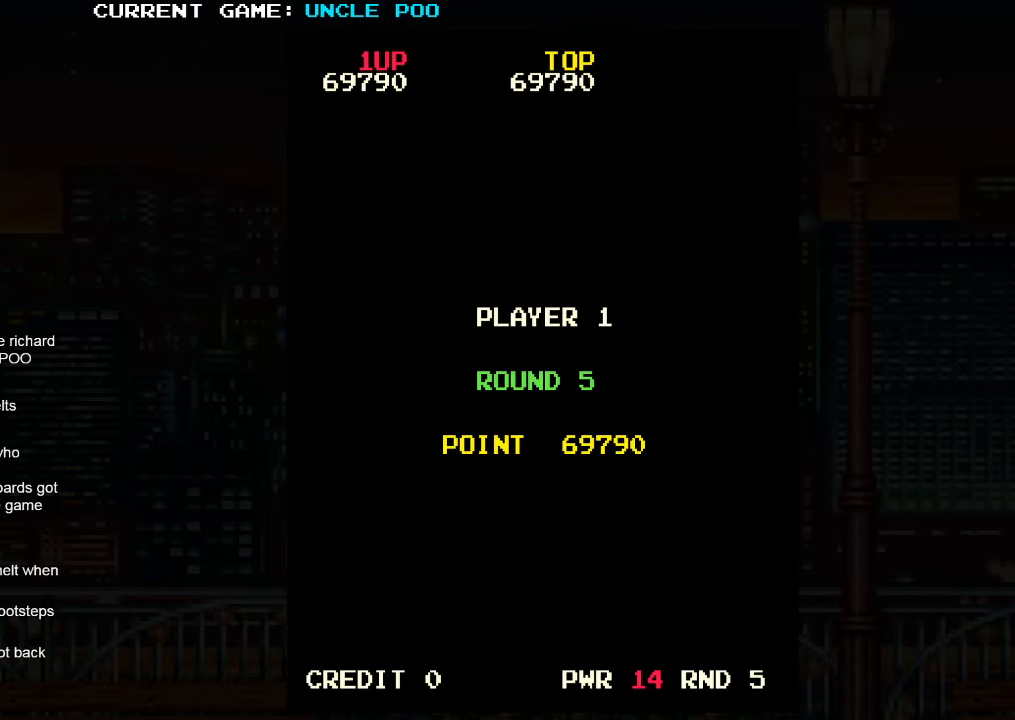
{"buttons": [], "left_stick": "center", "events": []}
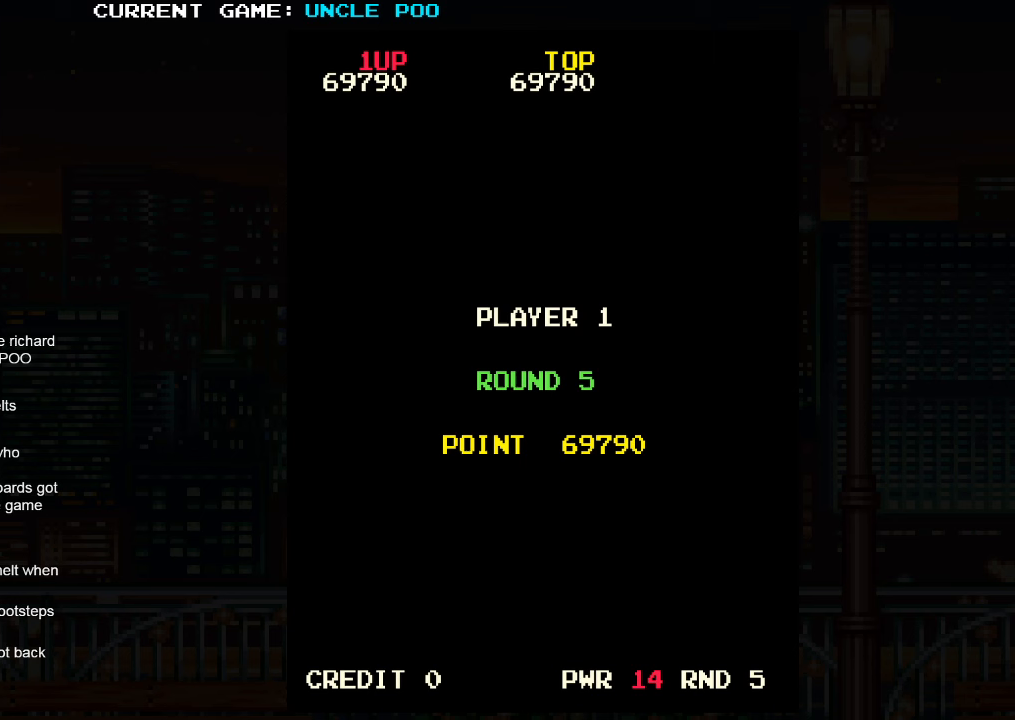
{"buttons": [], "left_stick": "right", "events": [[167, "left_stick", "right"]]}
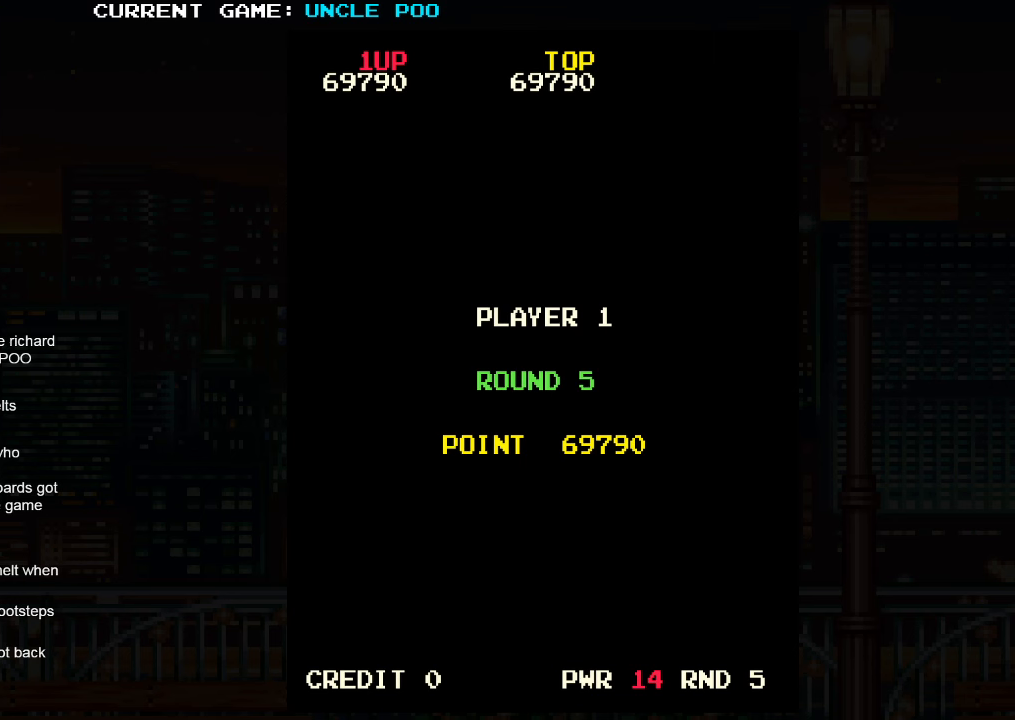
{"buttons": [], "left_stick": "right", "events": []}
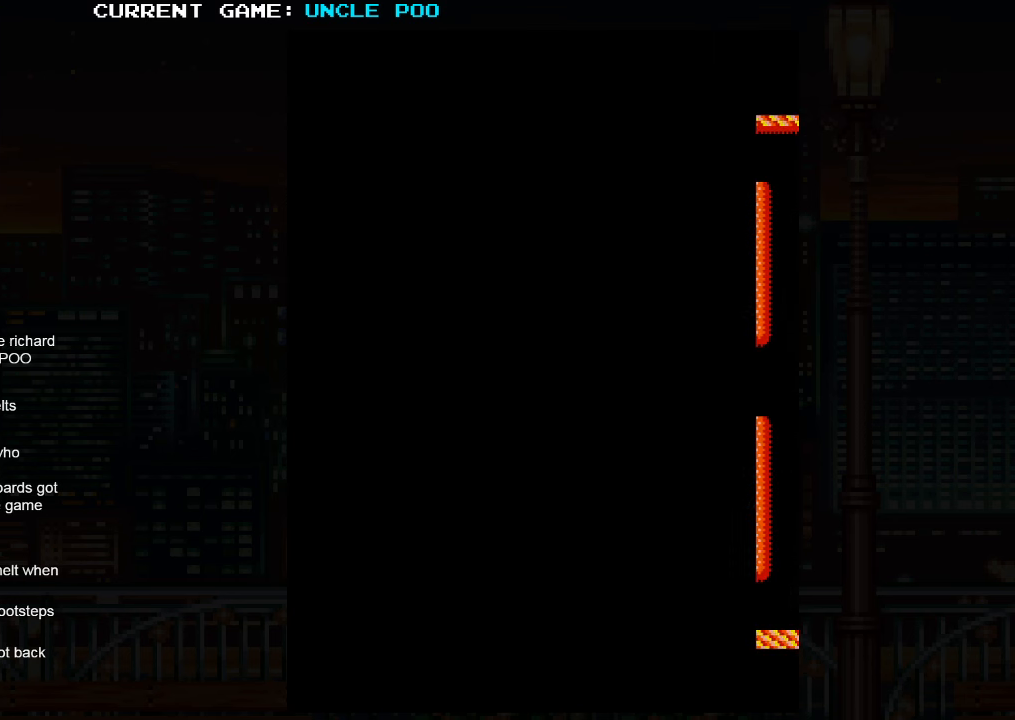
{"buttons": [], "left_stick": "right", "events": []}
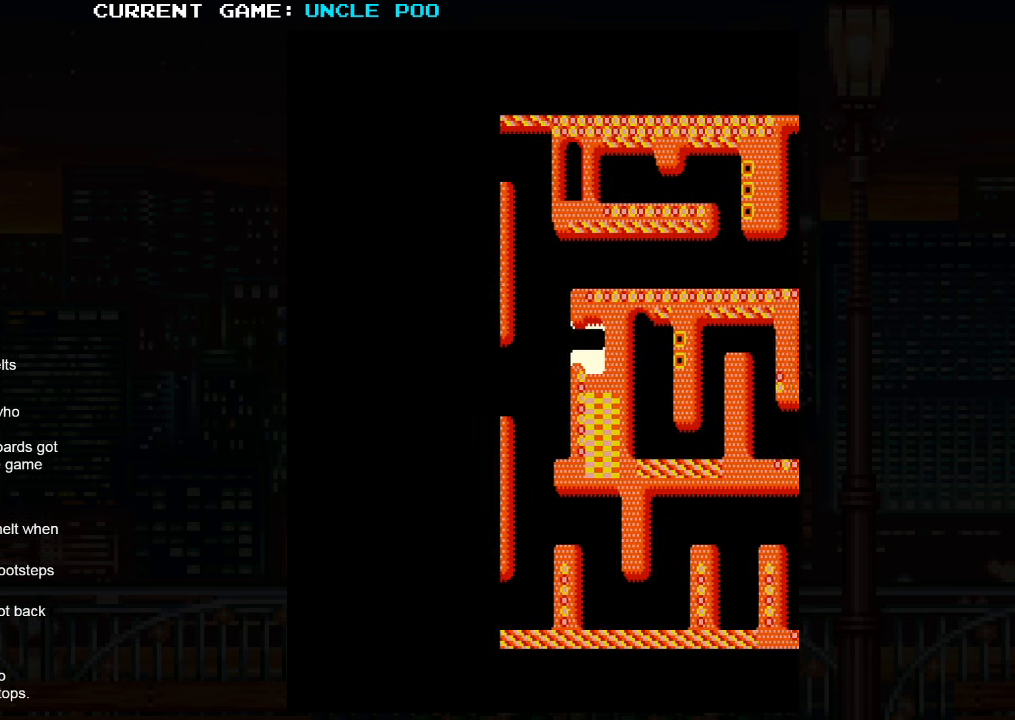
{"buttons": [], "left_stick": "right", "events": []}
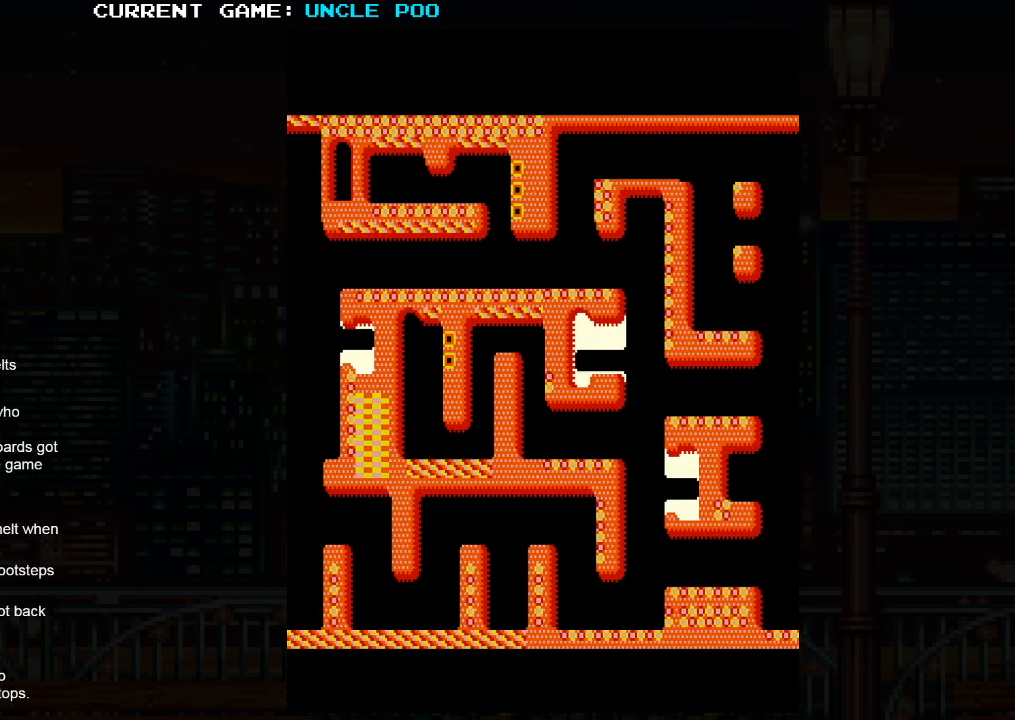
{"buttons": [], "left_stick": "right", "events": []}
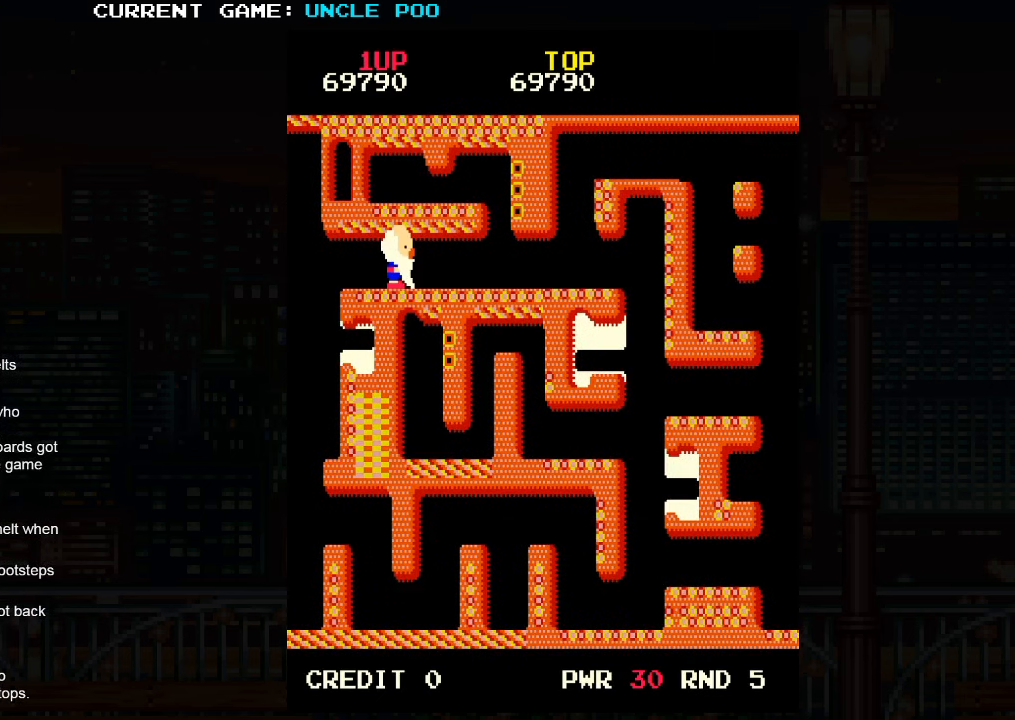
{"buttons": [], "left_stick": "right", "events": []}
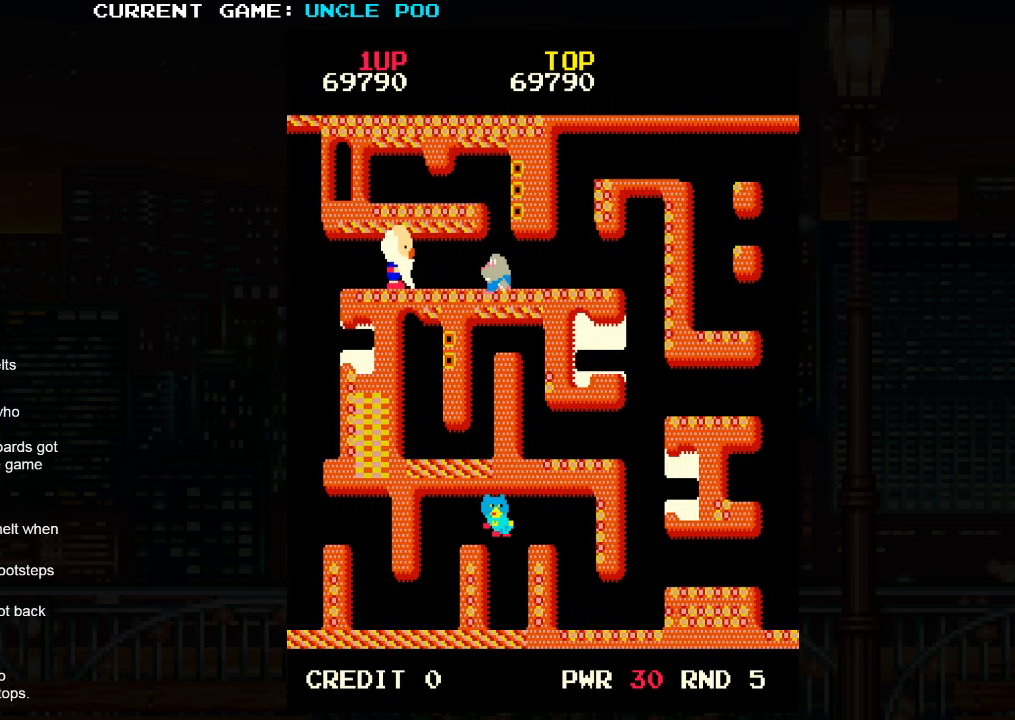
{"buttons": [], "left_stick": "right", "events": []}